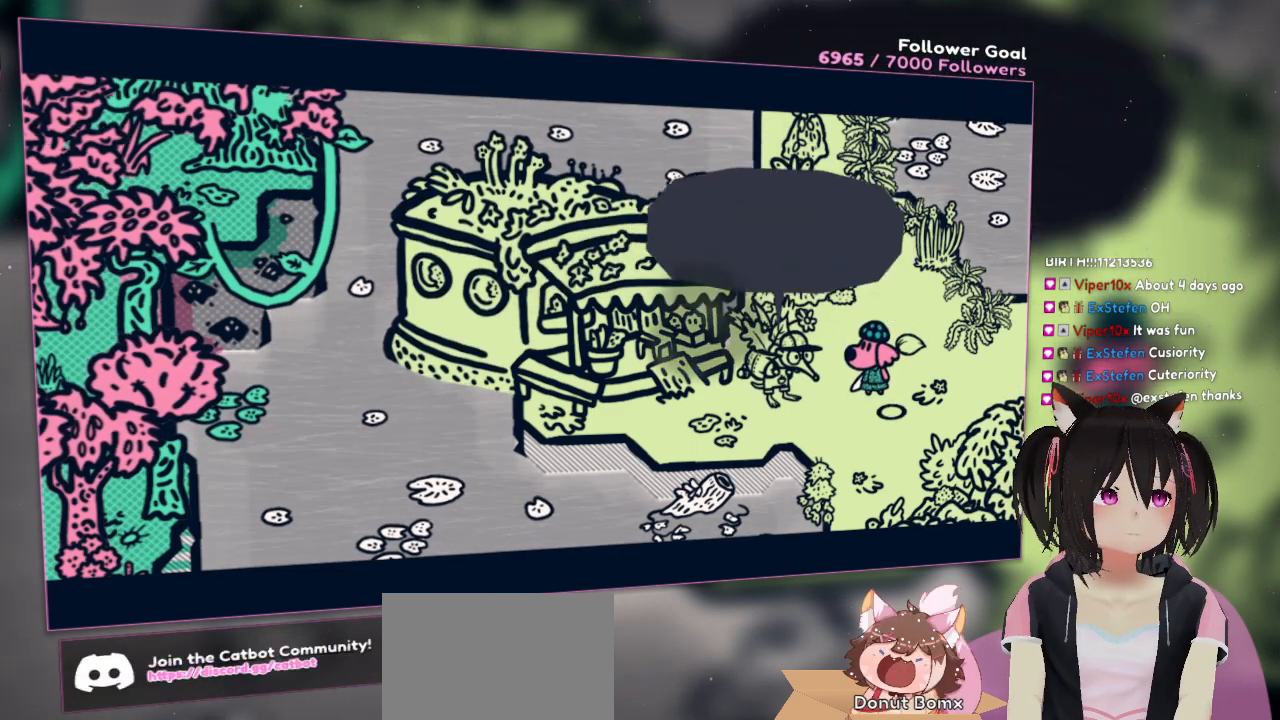
Gameplay with a controller (Nintendo layout); each line is a JSON object with the inputs held at the frame after it. "events" lists button and stick changes between this image and that frame as [ms after this image, input, new state], when the widget could be followed in between.
{"buttons": [], "left_stick": "center", "right_stick": "center", "events": [[300, "B", "up"]]}
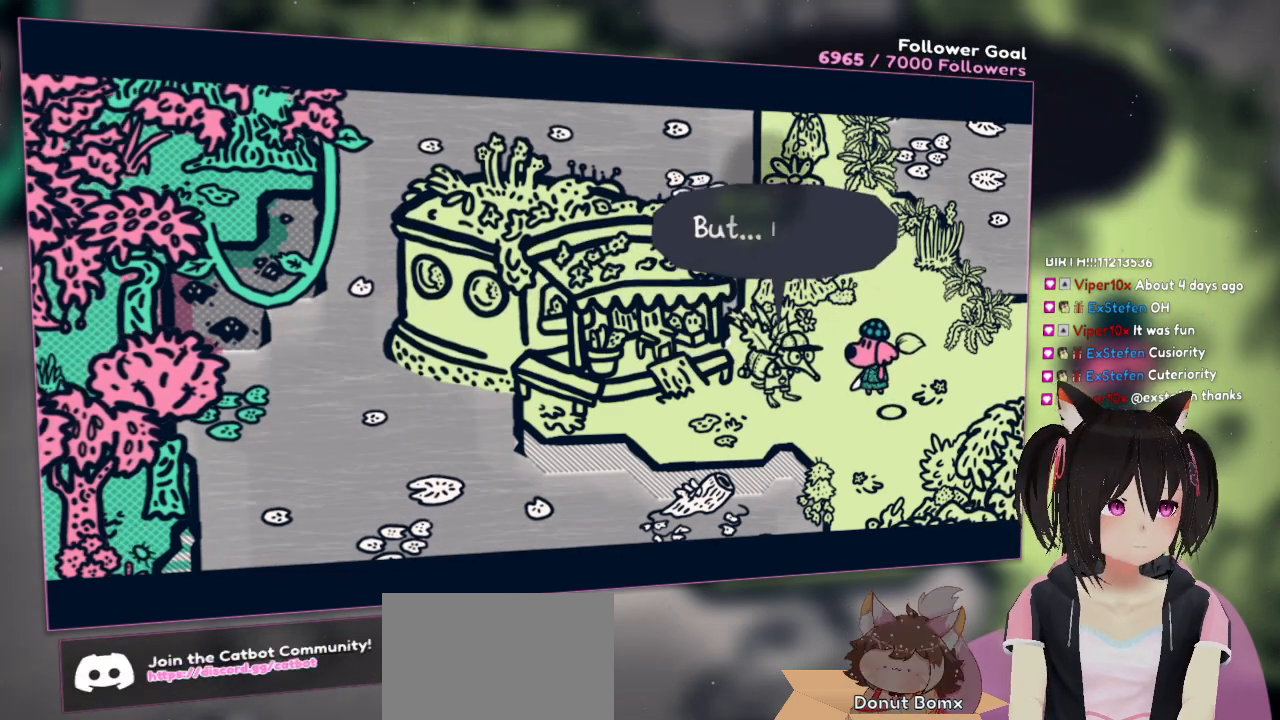
{"buttons": [], "left_stick": "center", "right_stick": "center", "events": []}
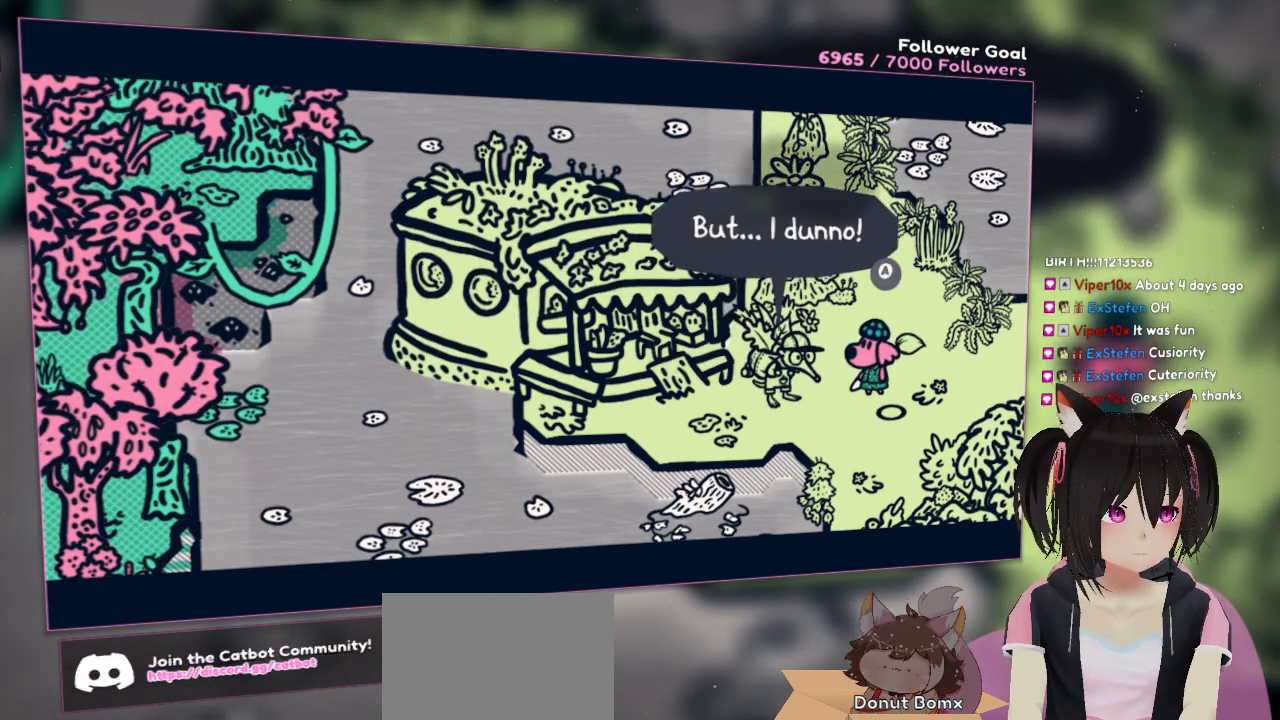
{"buttons": [], "left_stick": "center", "right_stick": "center", "events": []}
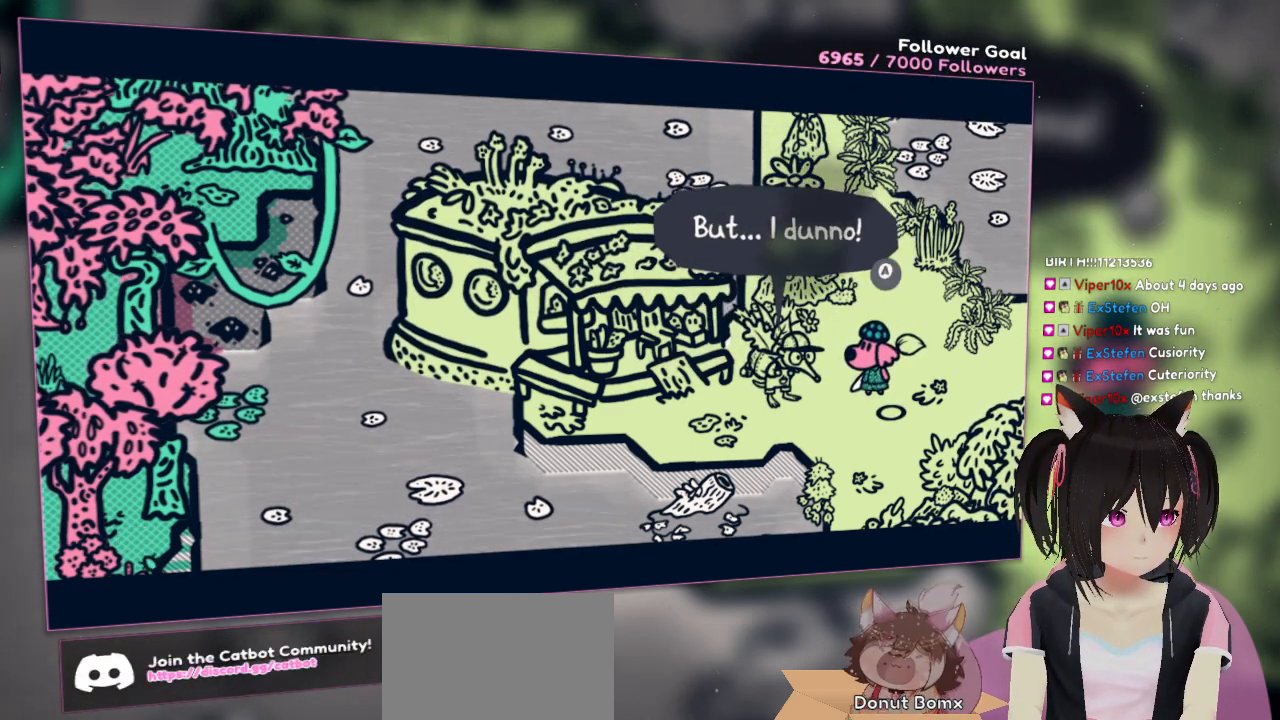
{"buttons": [], "left_stick": "center", "right_stick": "center", "events": [[200, "B", "down"], [450, "B", "up"]]}
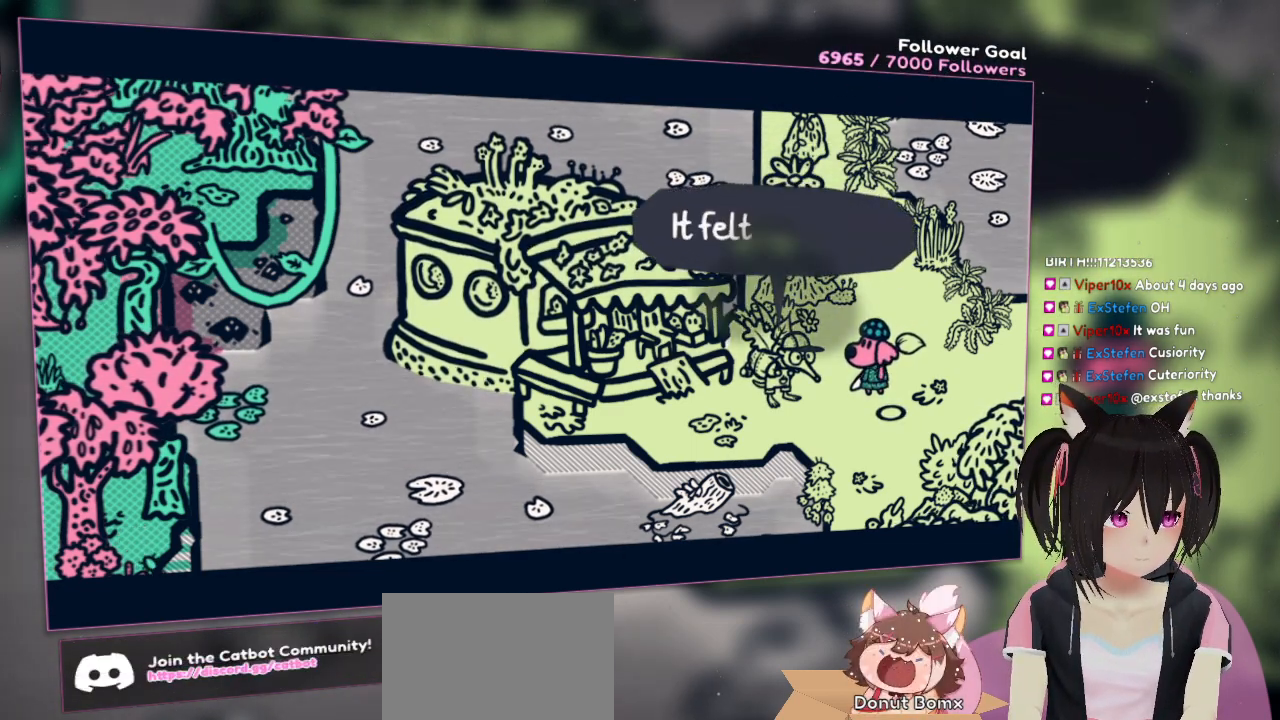
{"buttons": [], "left_stick": "center", "right_stick": "center", "events": []}
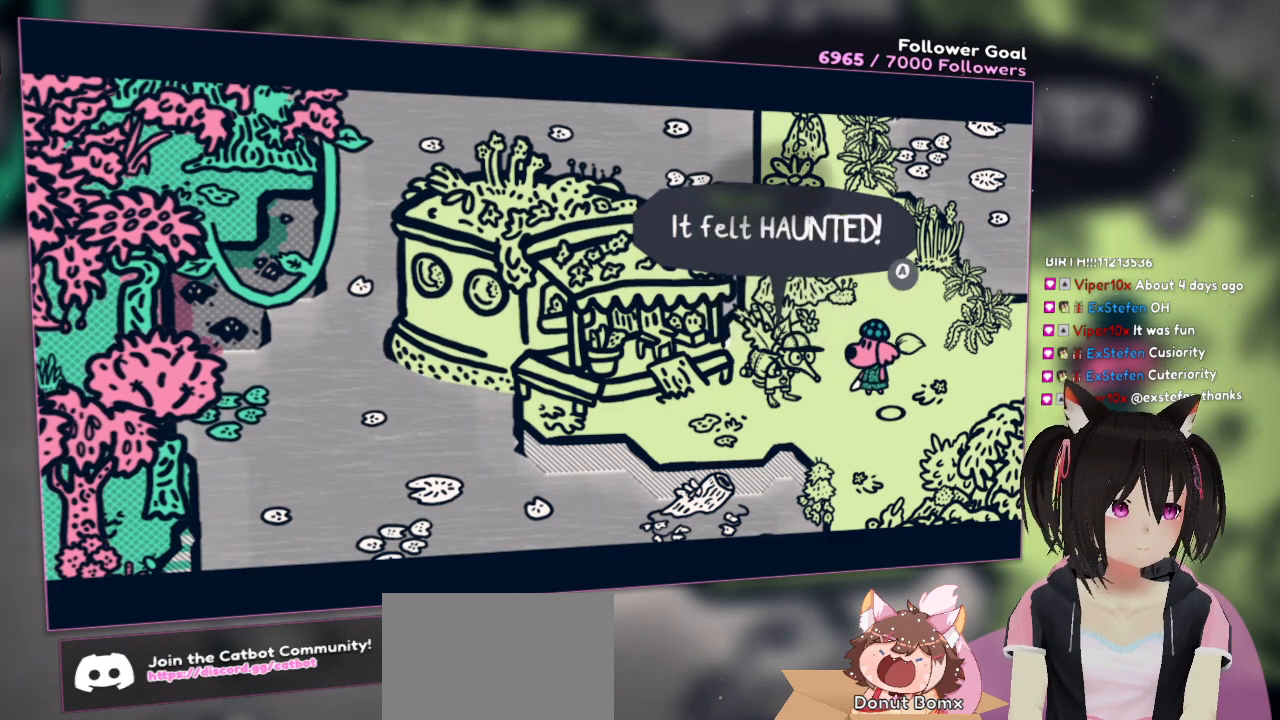
{"buttons": [], "left_stick": "center", "right_stick": "center", "events": []}
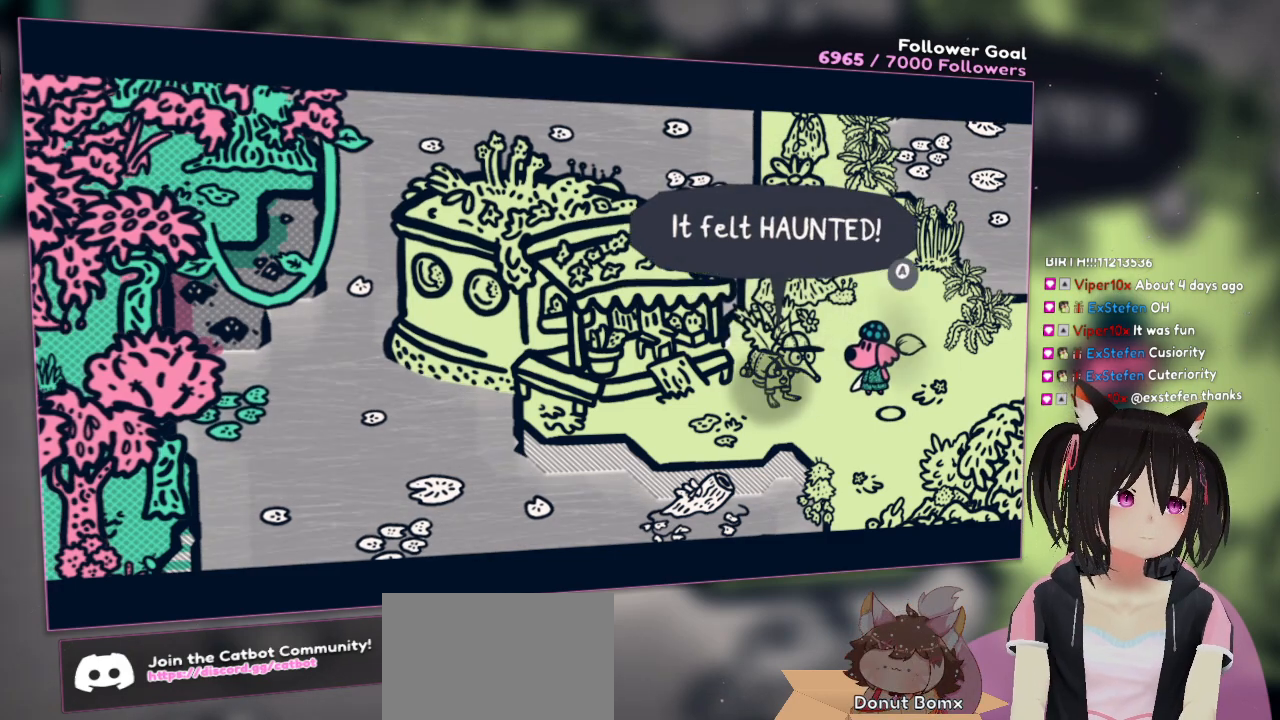
{"buttons": [], "left_stick": "center", "right_stick": "center", "events": []}
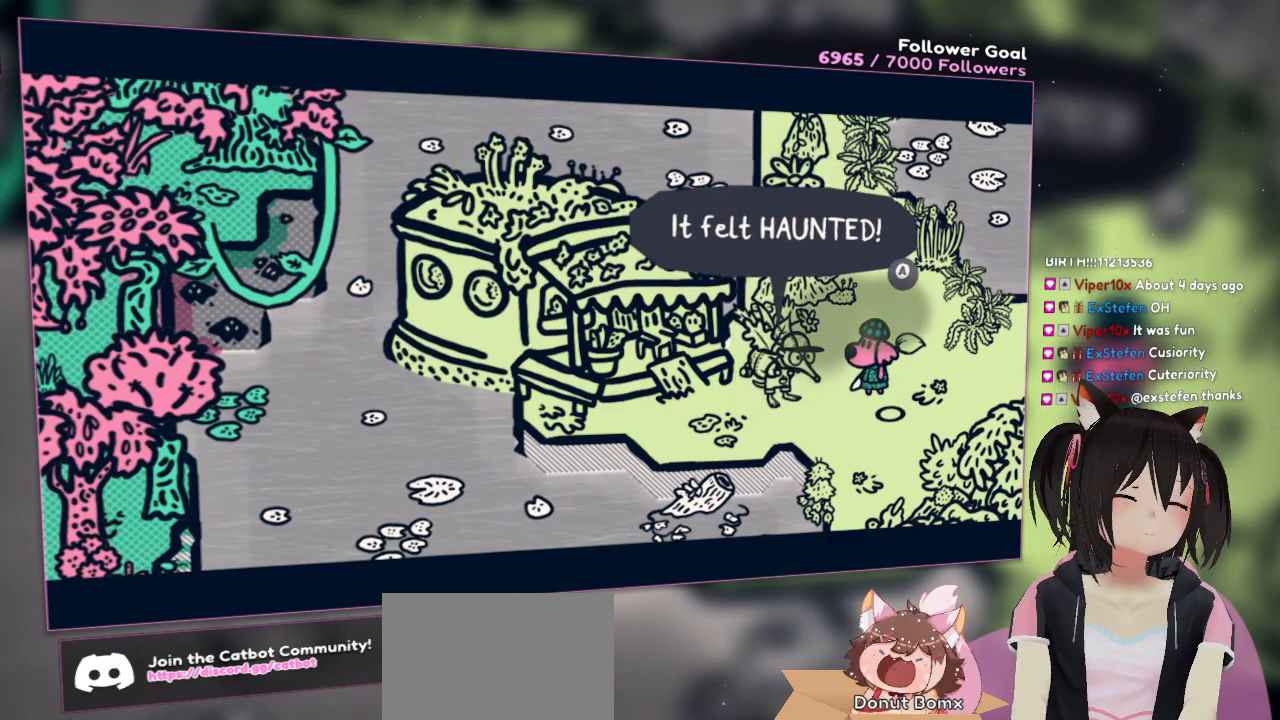
{"buttons": [], "left_stick": "center", "right_stick": "center", "events": []}
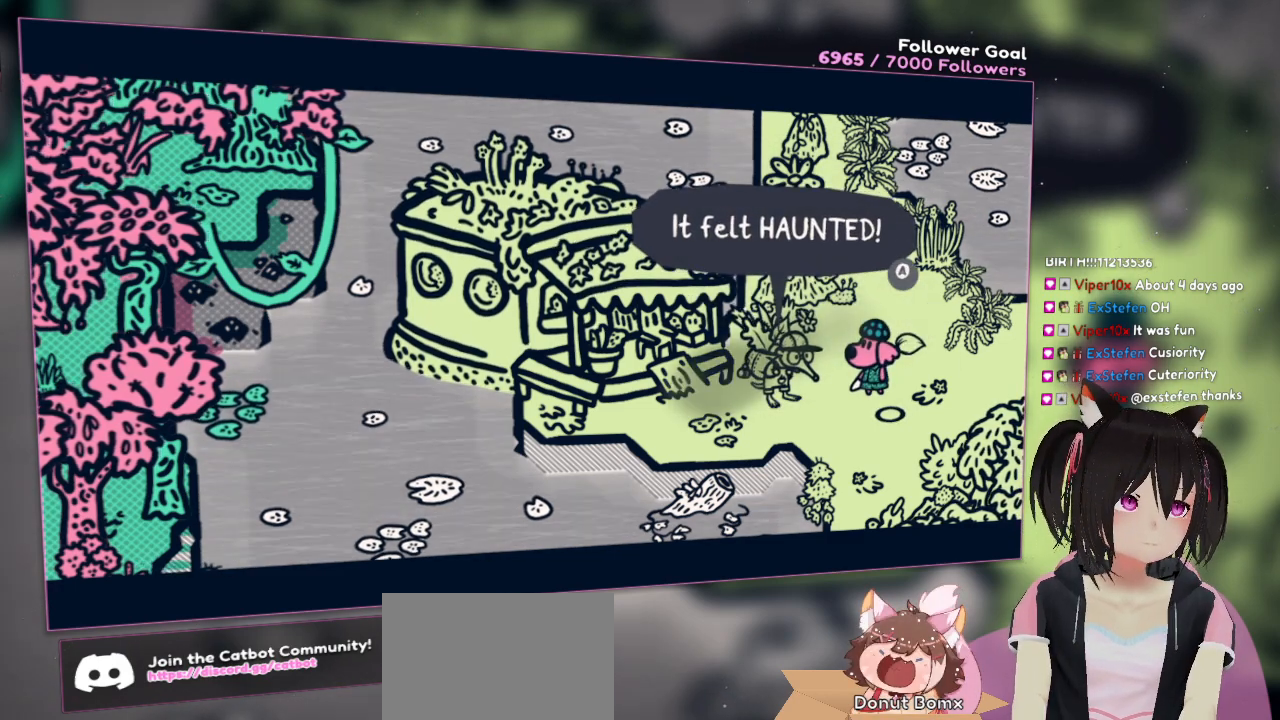
{"buttons": [], "left_stick": "center", "right_stick": "center", "events": []}
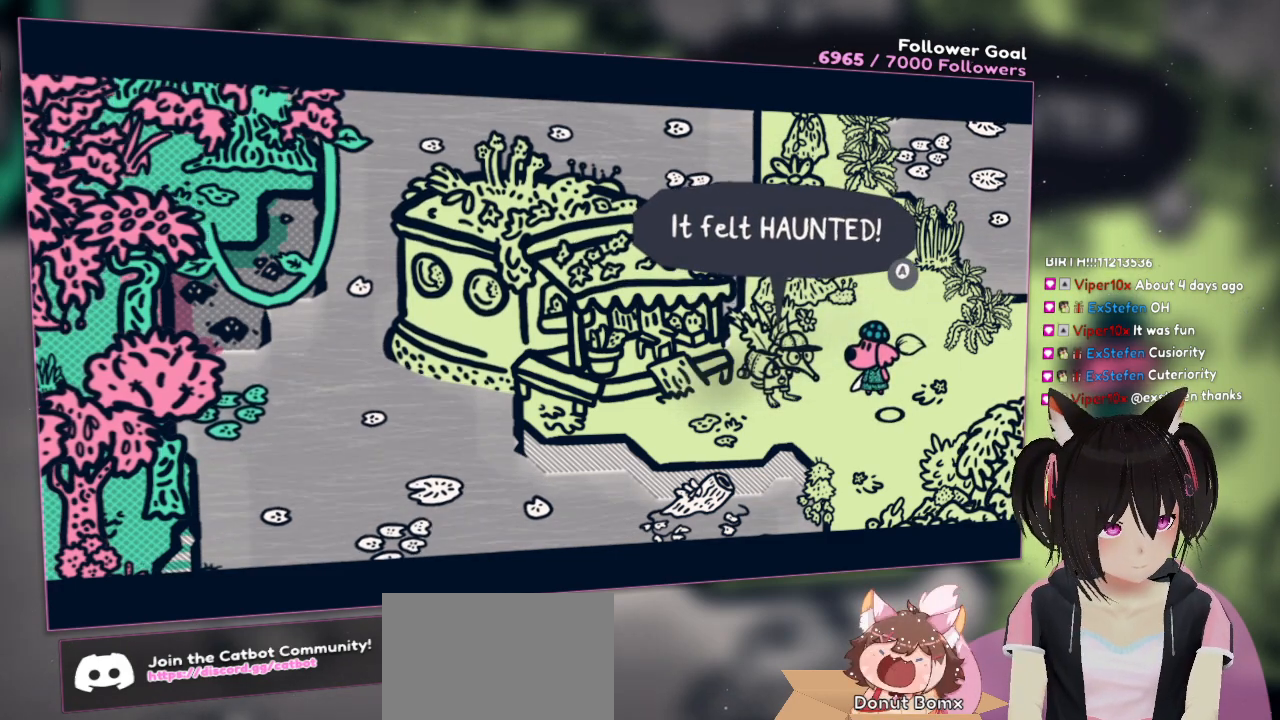
{"buttons": ["B"], "left_stick": "center", "right_stick": "center", "events": [[417, "B", "down"]]}
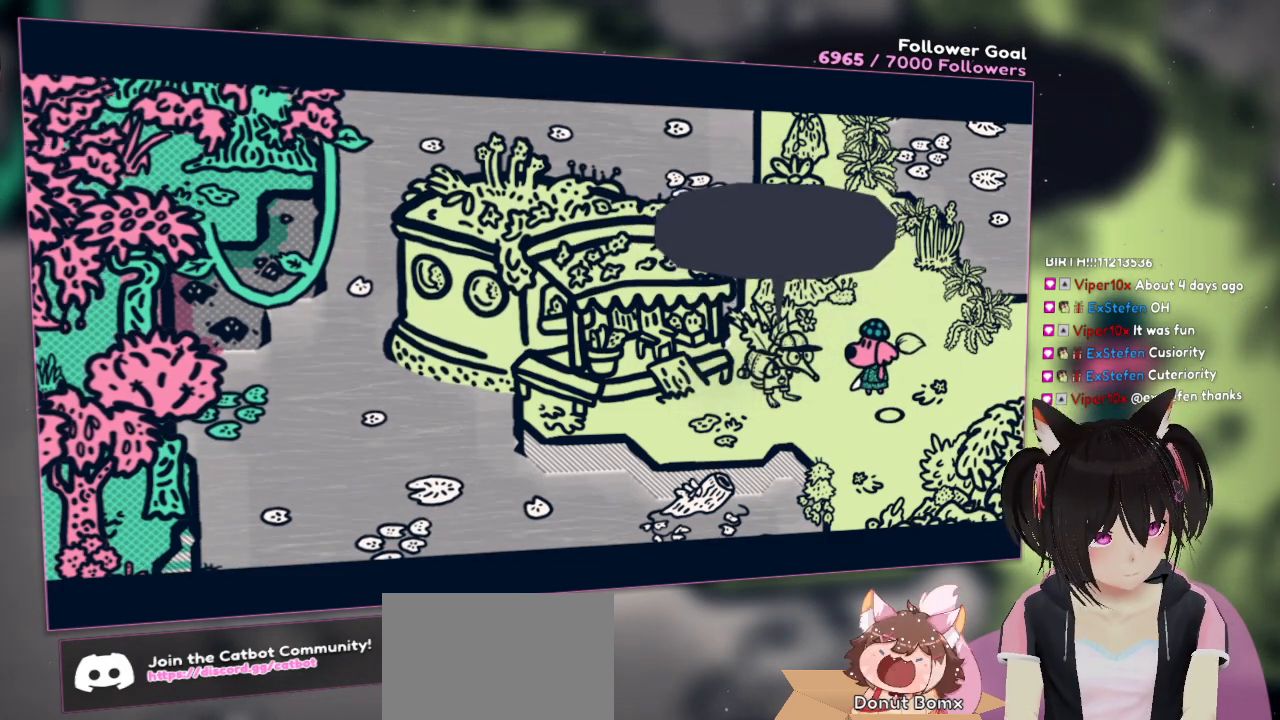
{"buttons": [], "left_stick": "center", "right_stick": "center", "events": [[117, "B", "up"]]}
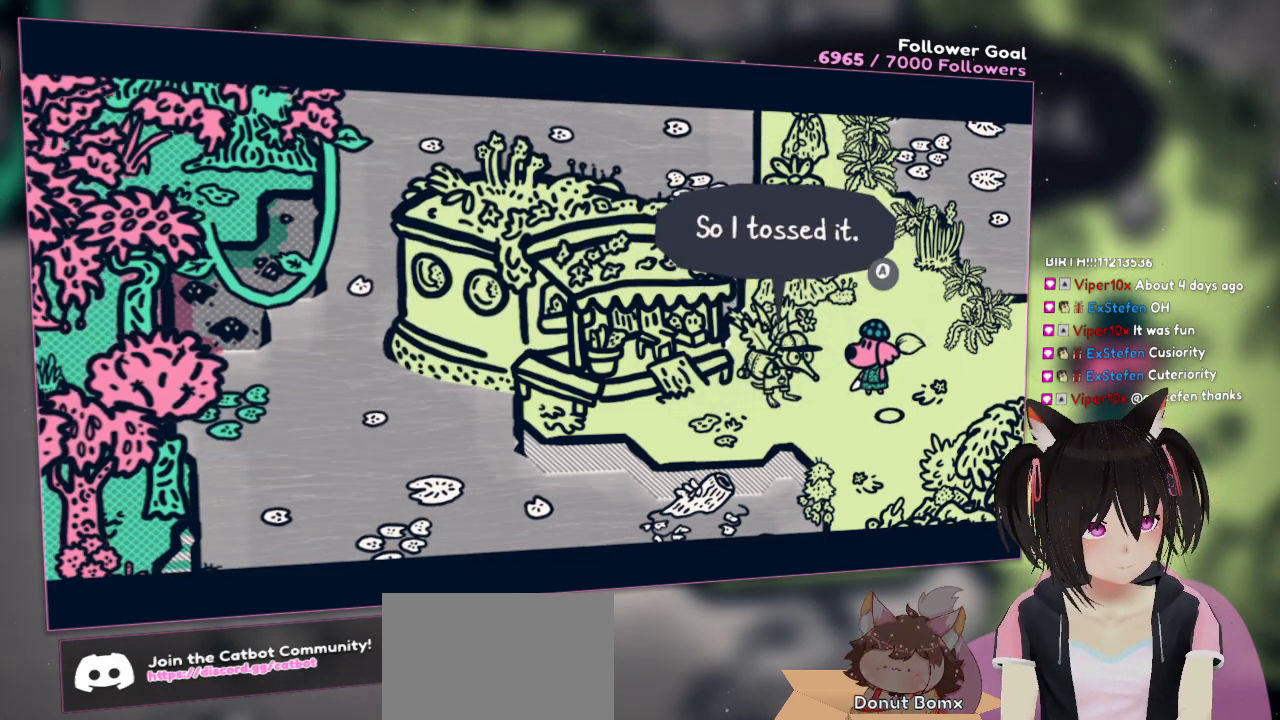
{"buttons": [], "left_stick": "center", "right_stick": "center", "events": []}
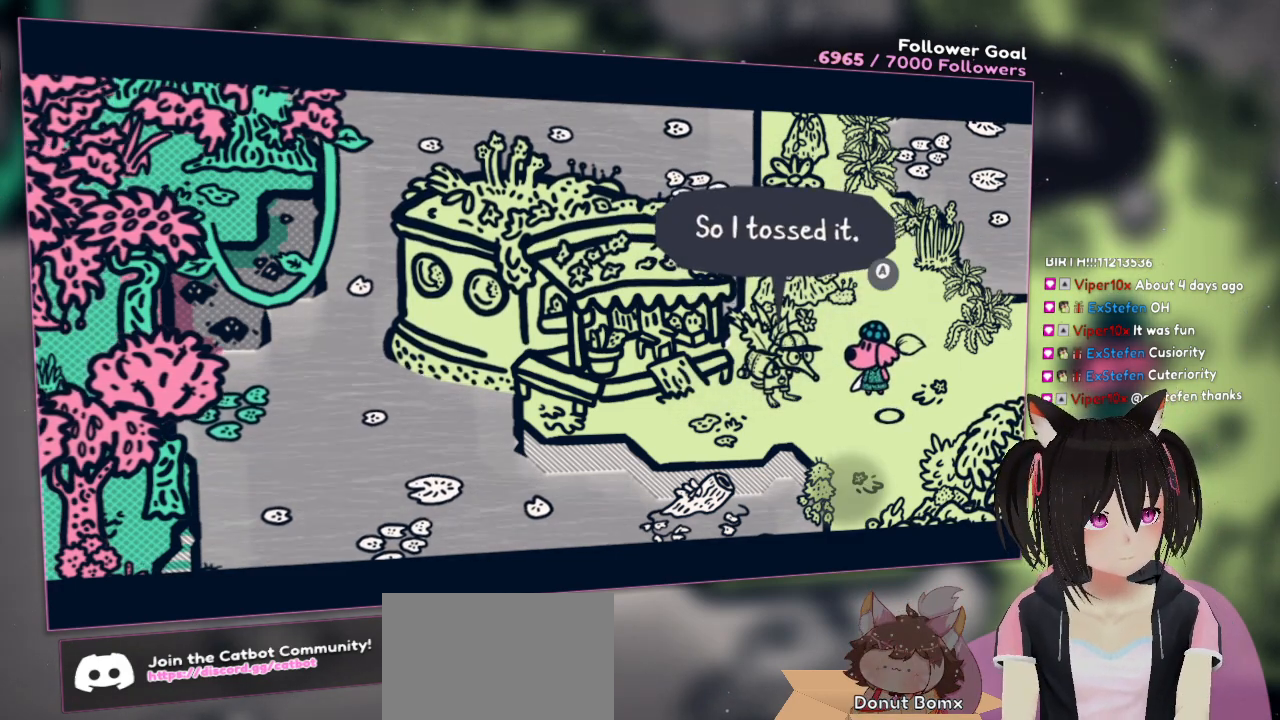
{"buttons": [], "left_stick": "center", "right_stick": "center", "events": []}
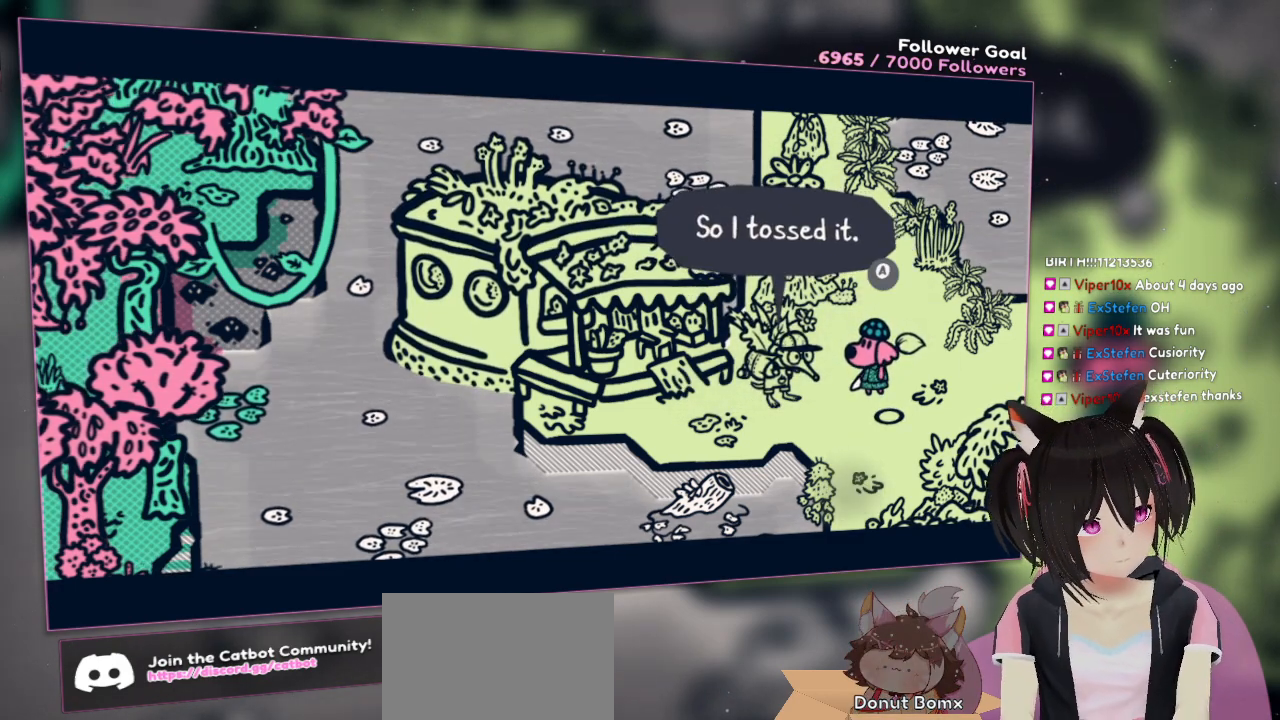
{"buttons": [], "left_stick": "center", "right_stick": "center", "events": []}
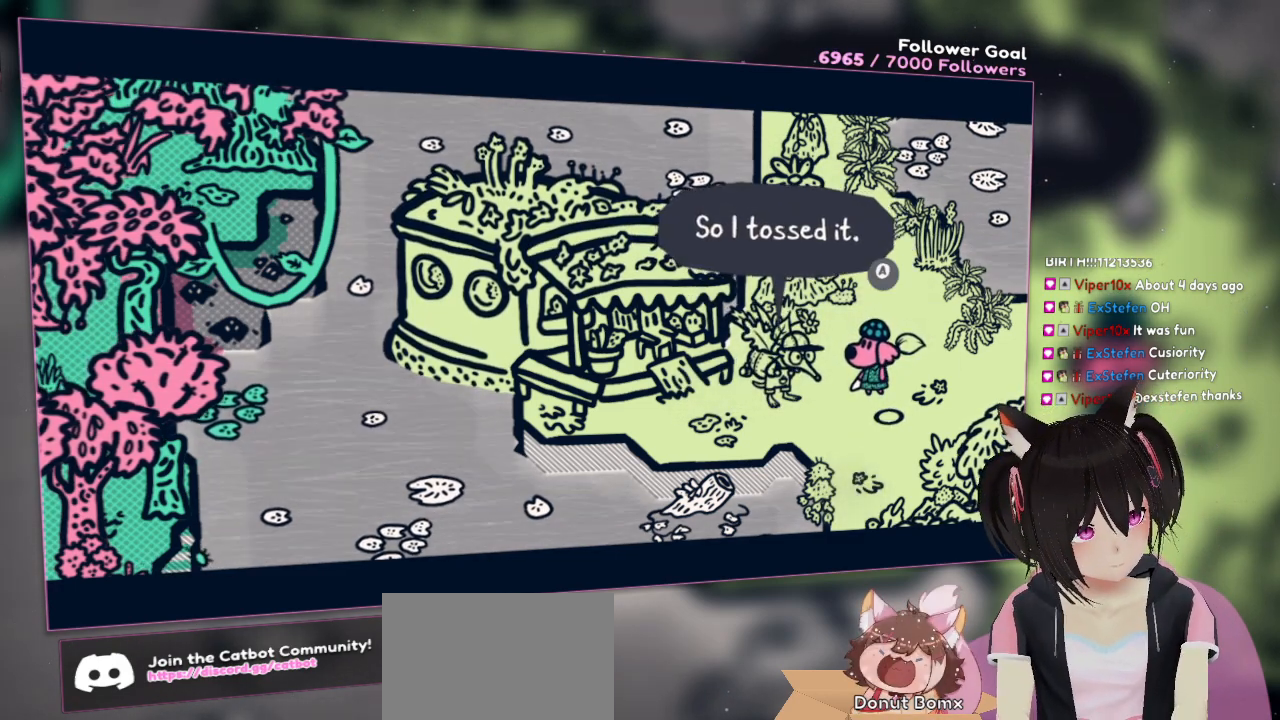
{"buttons": [], "left_stick": "center", "right_stick": "center", "events": []}
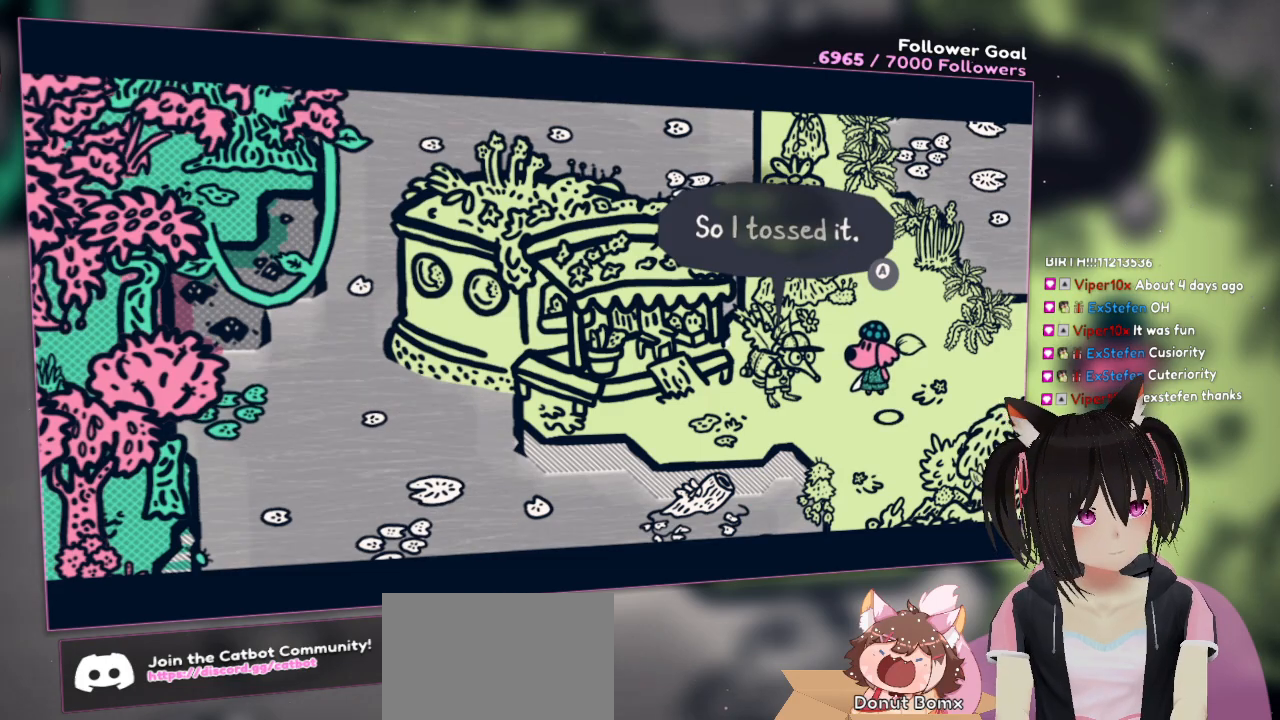
{"buttons": [], "left_stick": "center", "right_stick": "center", "events": []}
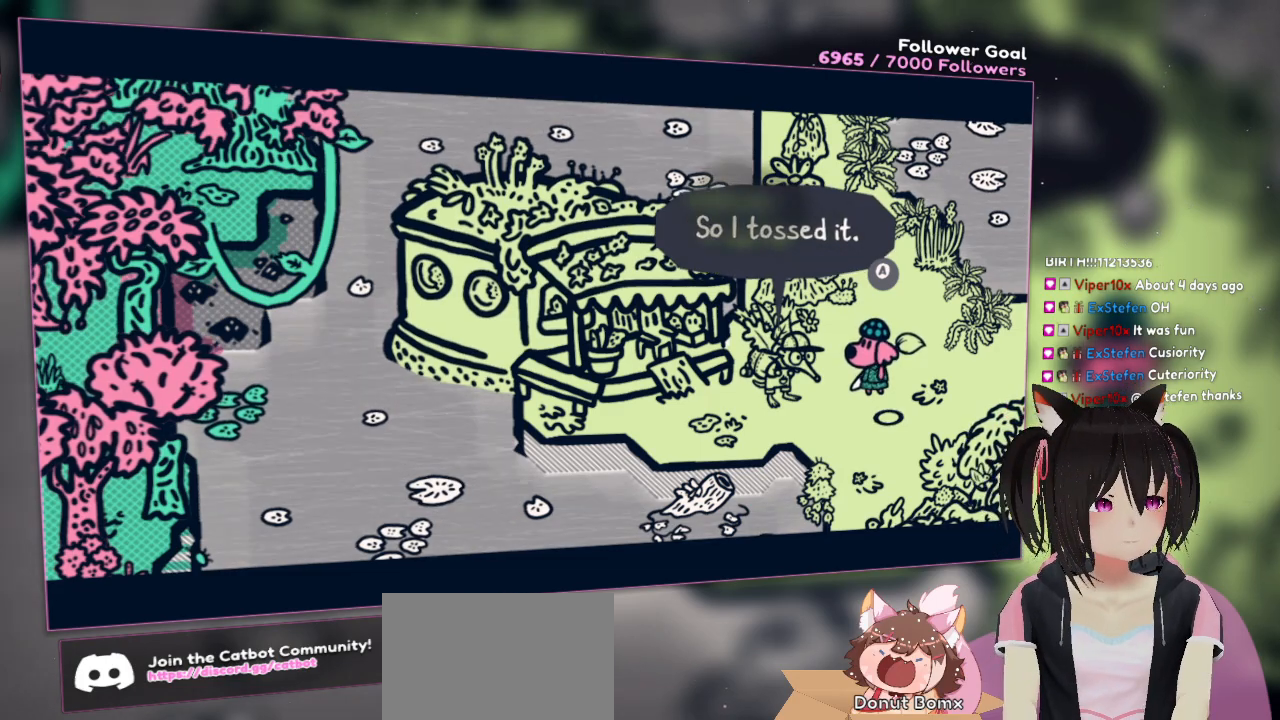
{"buttons": [], "left_stick": "center", "right_stick": "center", "events": []}
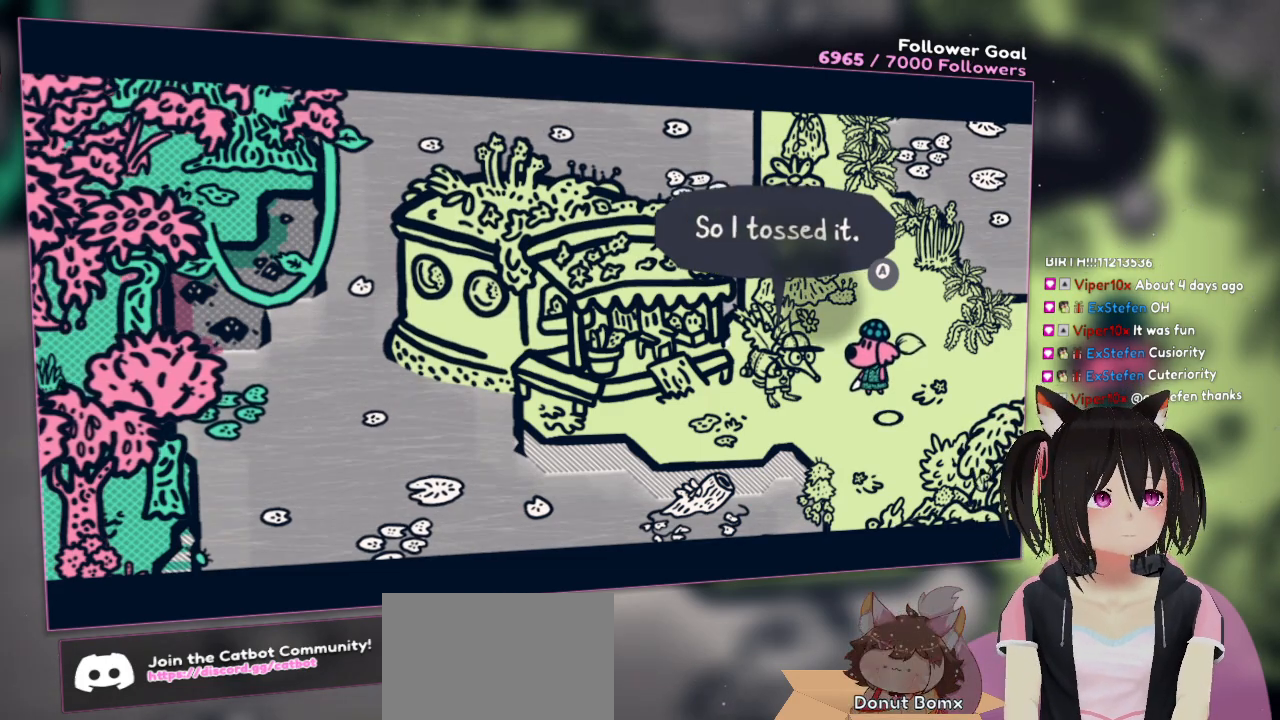
{"buttons": [], "left_stick": "center", "right_stick": "center", "events": []}
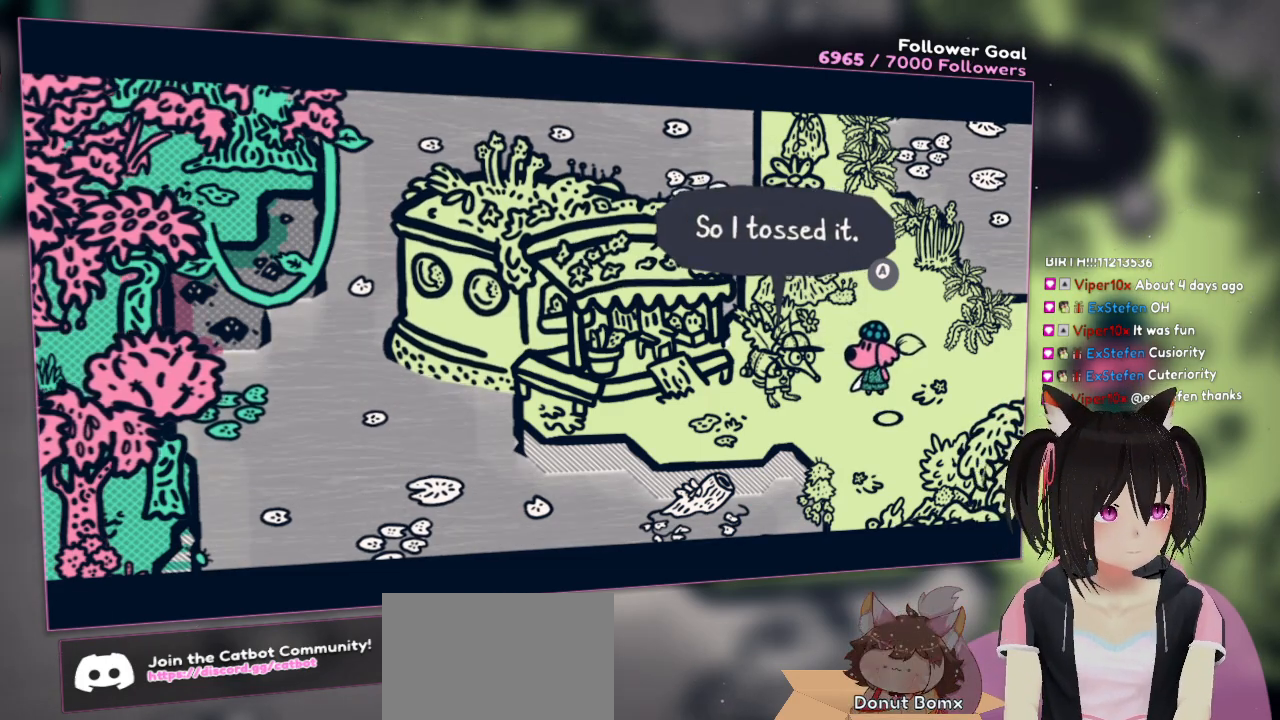
{"buttons": [], "left_stick": "center", "right_stick": "center", "events": []}
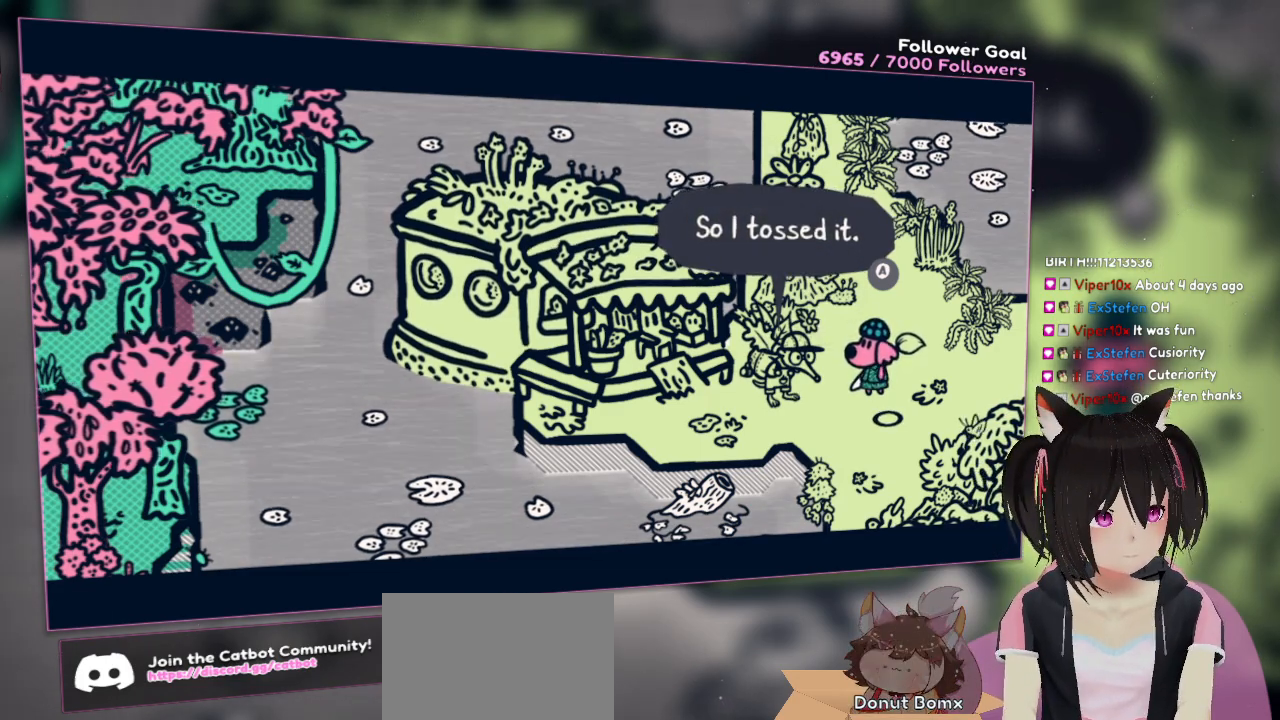
{"buttons": ["B"], "left_stick": "center", "right_stick": "center", "events": [[417, "B", "down"]]}
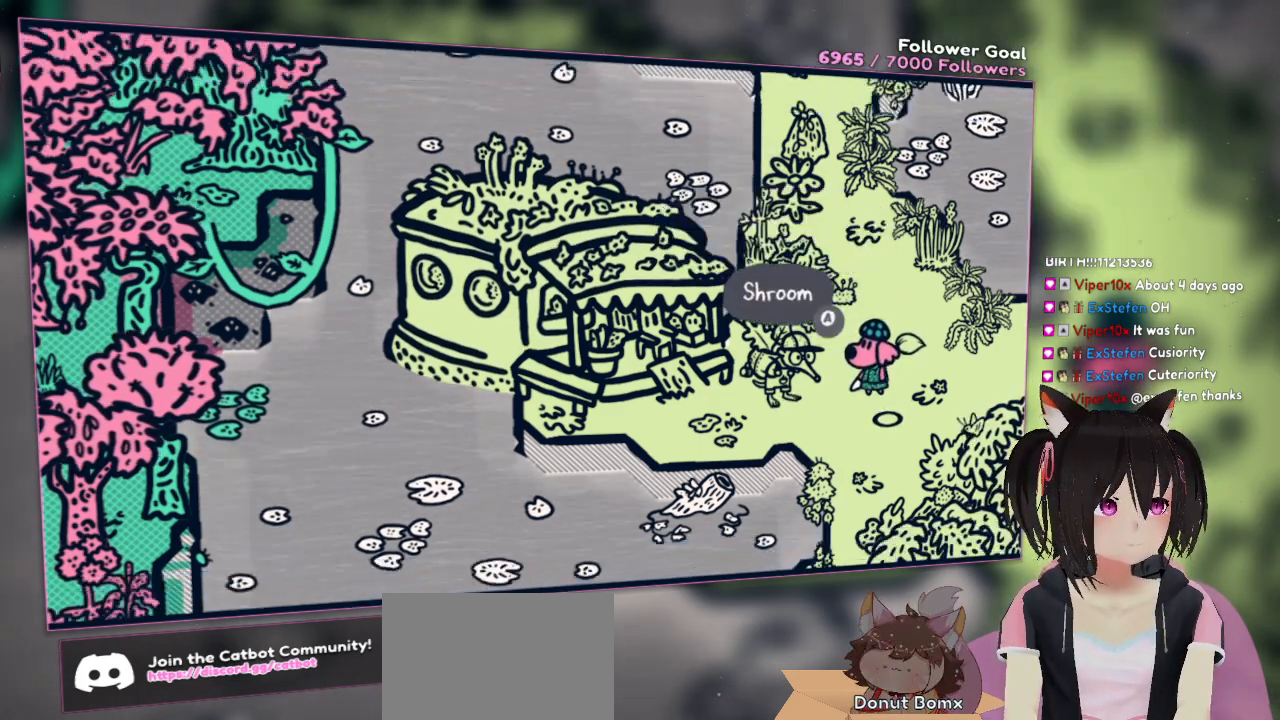
{"buttons": [], "left_stick": "center", "right_stick": "center", "events": [[117, "B", "up"]]}
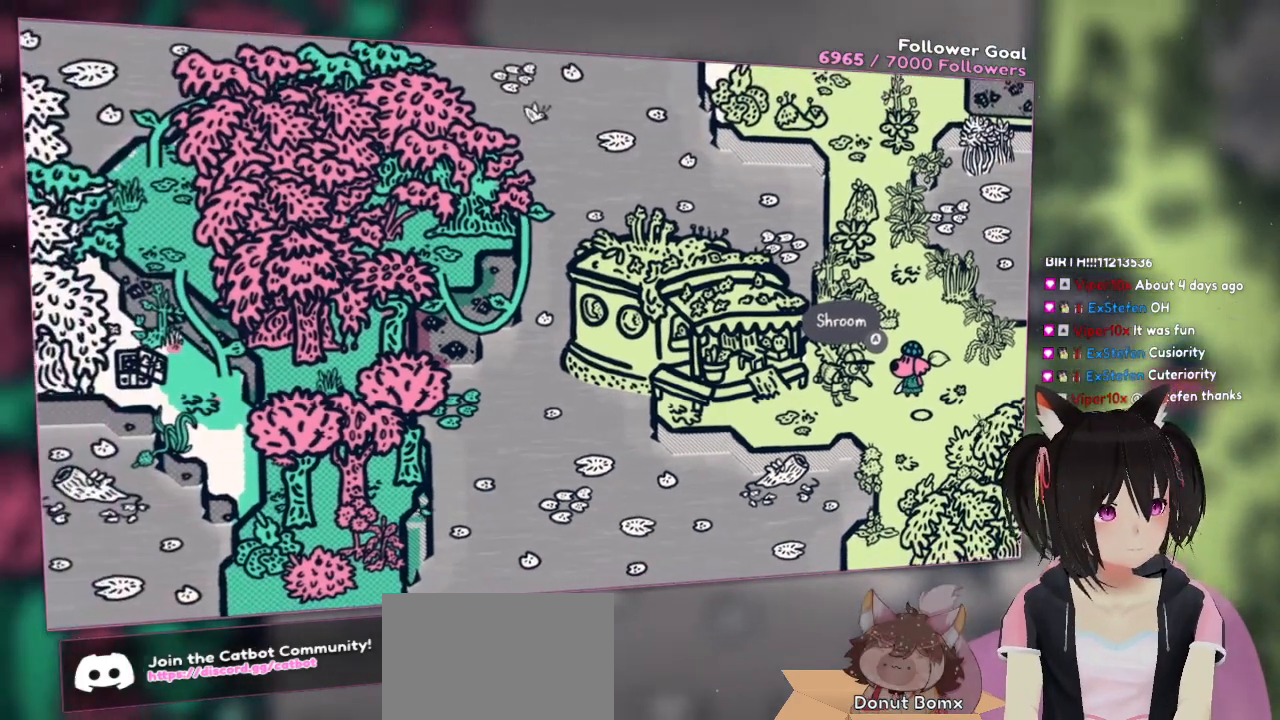
{"buttons": [], "left_stick": "center", "right_stick": "center", "events": []}
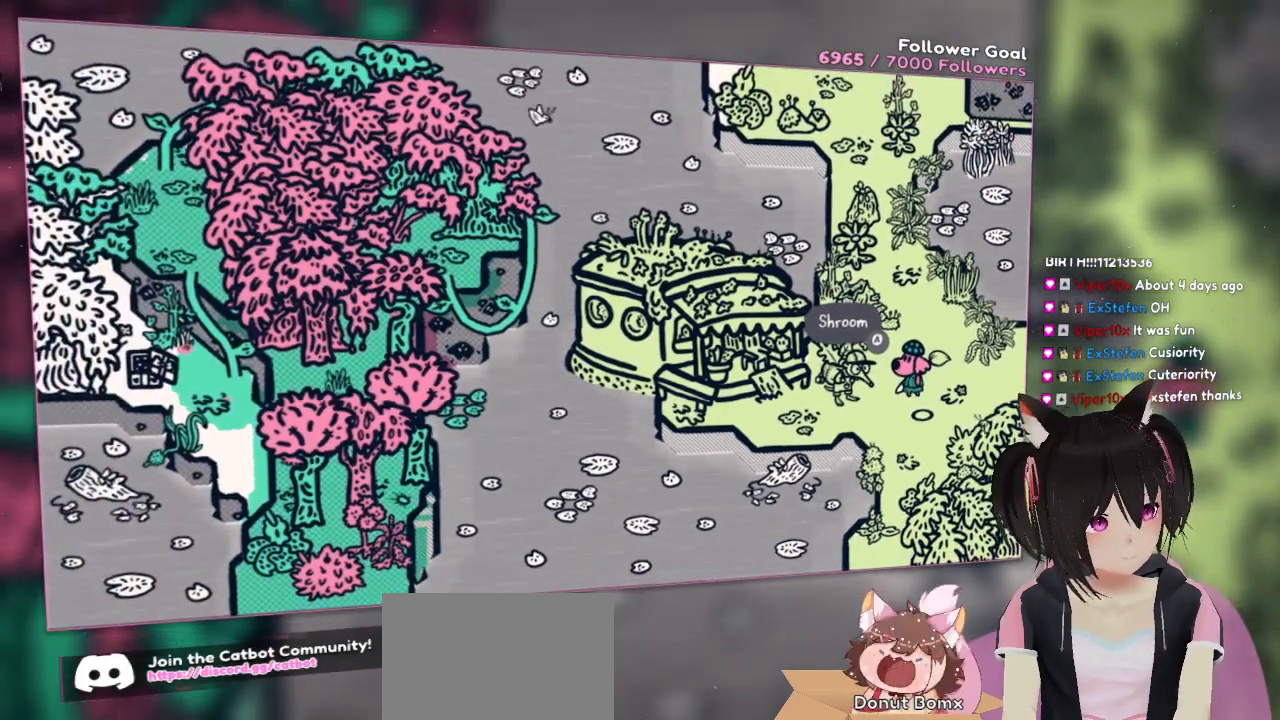
{"buttons": [], "left_stick": "center", "right_stick": "center", "events": []}
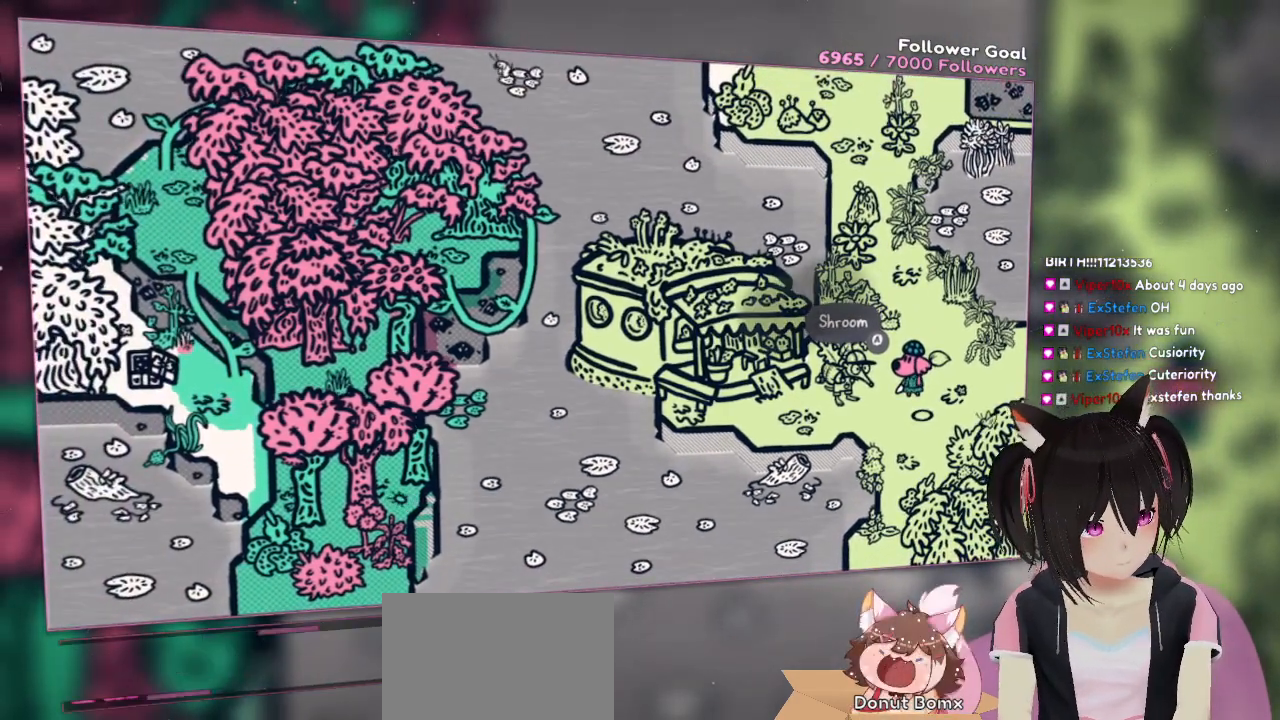
{"buttons": [], "left_stick": "center", "right_stick": "center", "events": []}
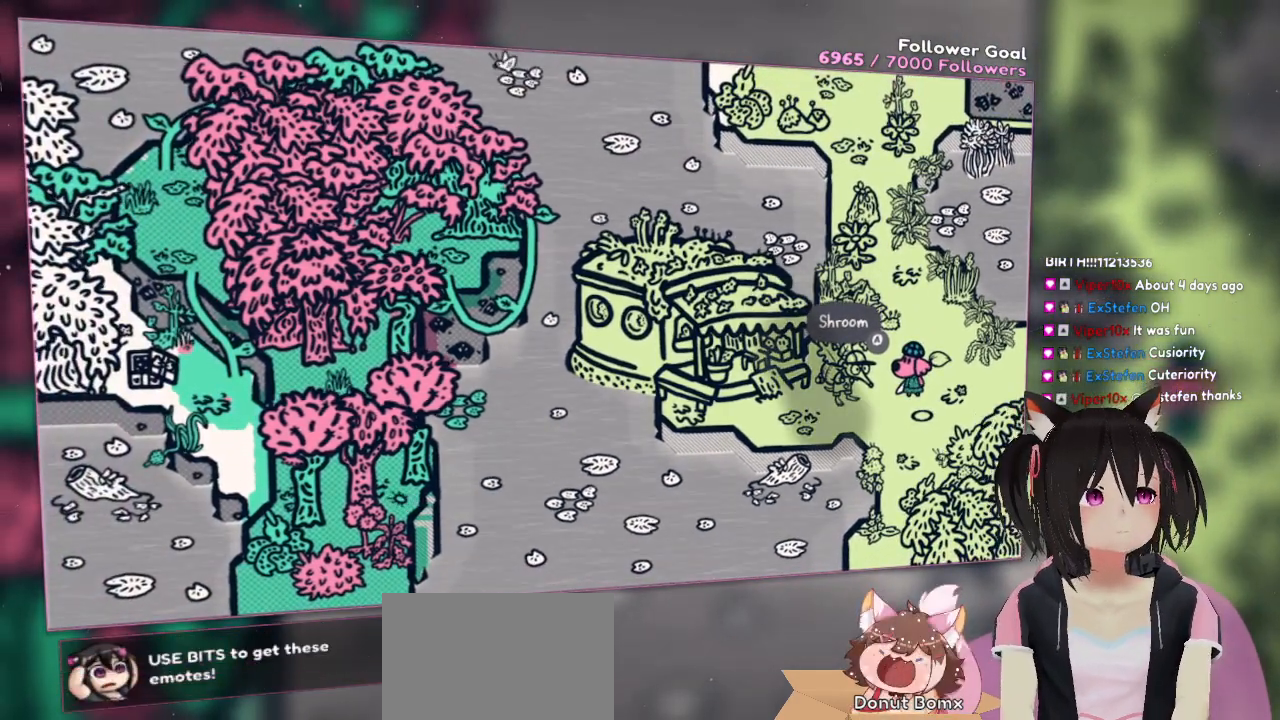
{"buttons": [], "left_stick": "down-left", "right_stick": "center", "events": [[200, "left_stick", "down-left"]]}
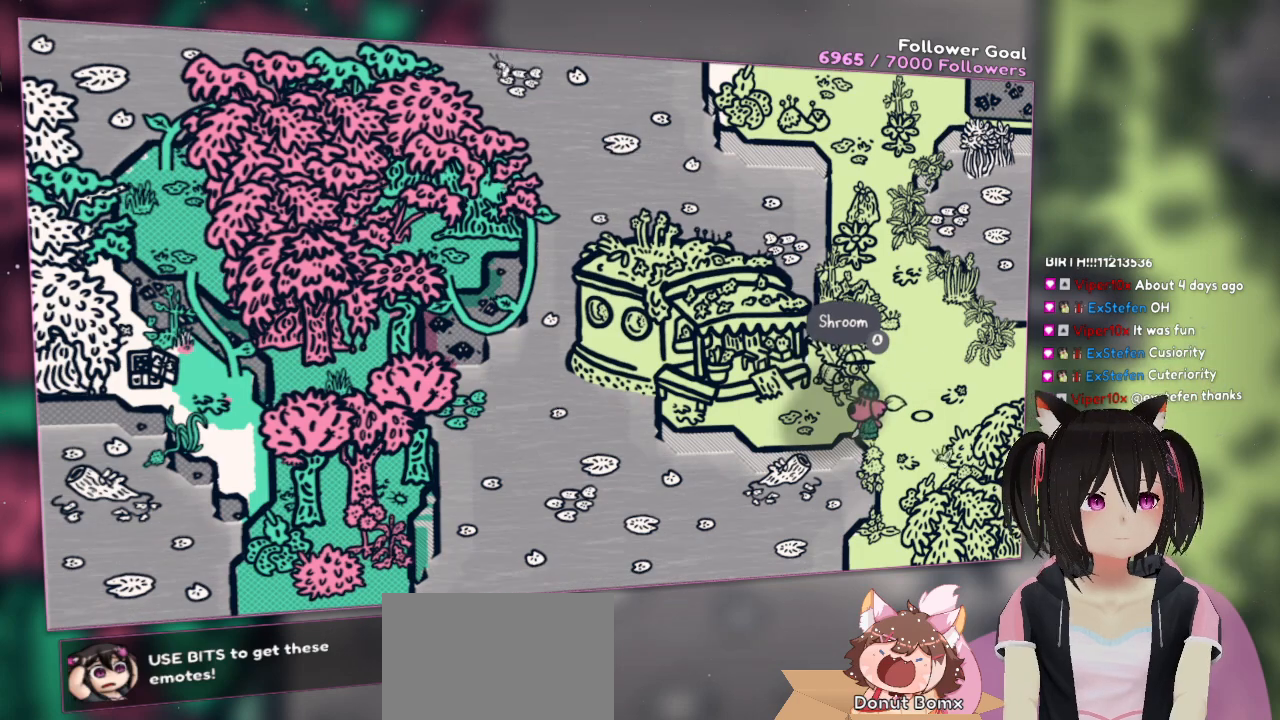
{"buttons": [], "left_stick": "left", "right_stick": "center", "events": [[500, "left_stick", "left"]]}
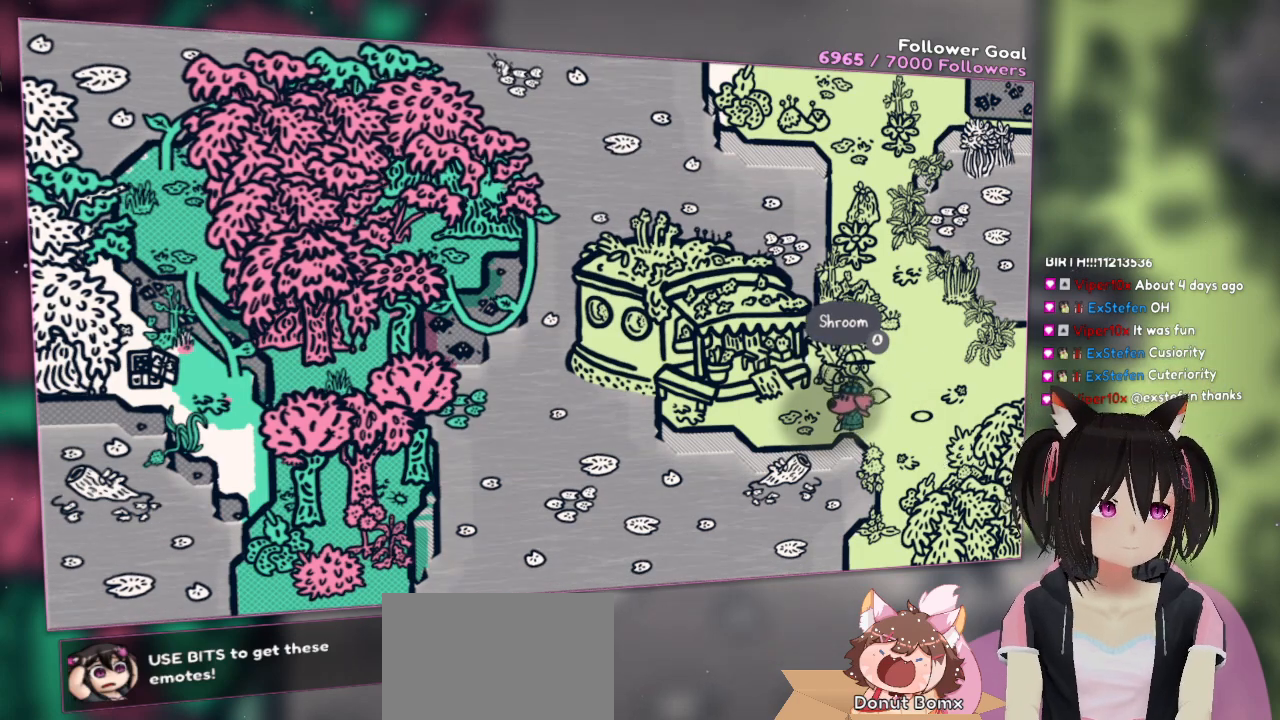
{"buttons": [], "left_stick": "down", "right_stick": "center", "events": [[267, "left_stick", "down-left"], [367, "left_stick", "down"]]}